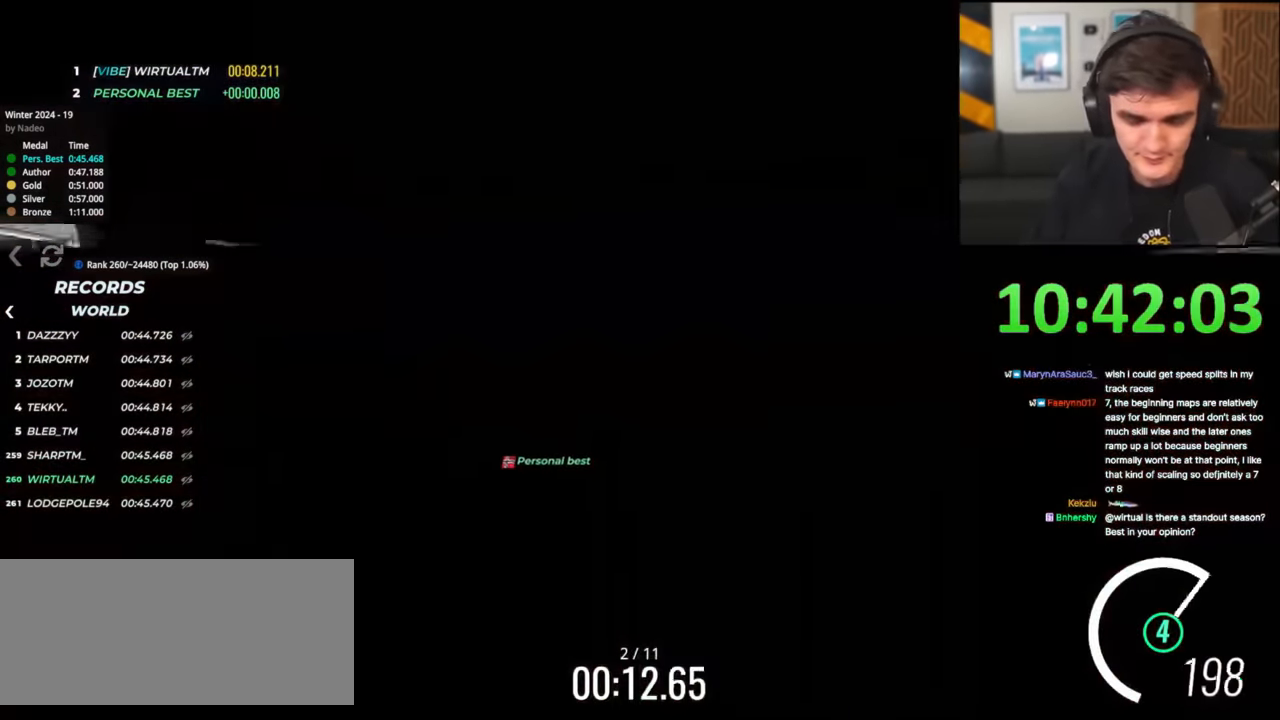
Gameplay with keyboard; each line is a JSON object with the keys held at the frame after it. "events" lists presses ("down") and releases ("up") of "brake", "down", "left", "right" and "up" between this image and that frame as [ms after this image, input, new state], when the widget could be followed in between. No other keys are recorded. Mouse input is not recorded. Key names are as the overlay labels them; some are game actions (e.g. jump) rather than physical keys.
{"keys": ["up"], "events": [[83, "right", "down"], [167, "right", "up"]]}
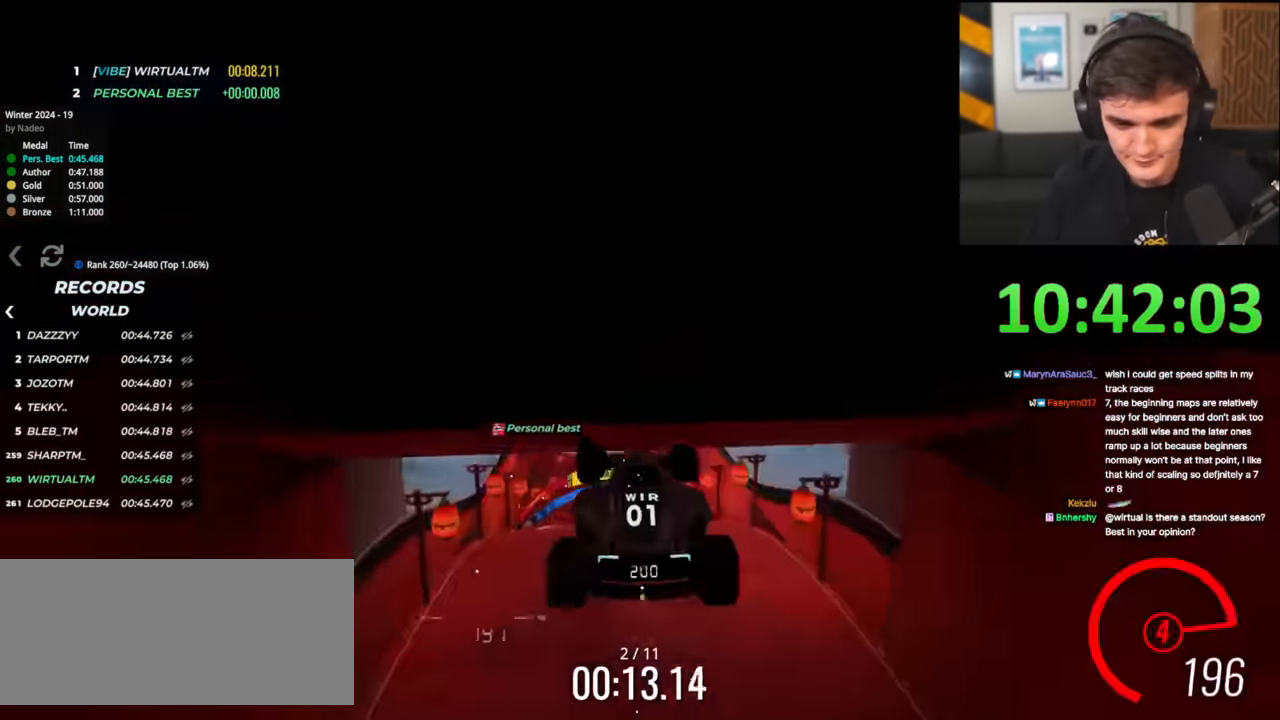
{"keys": ["up"], "events": []}
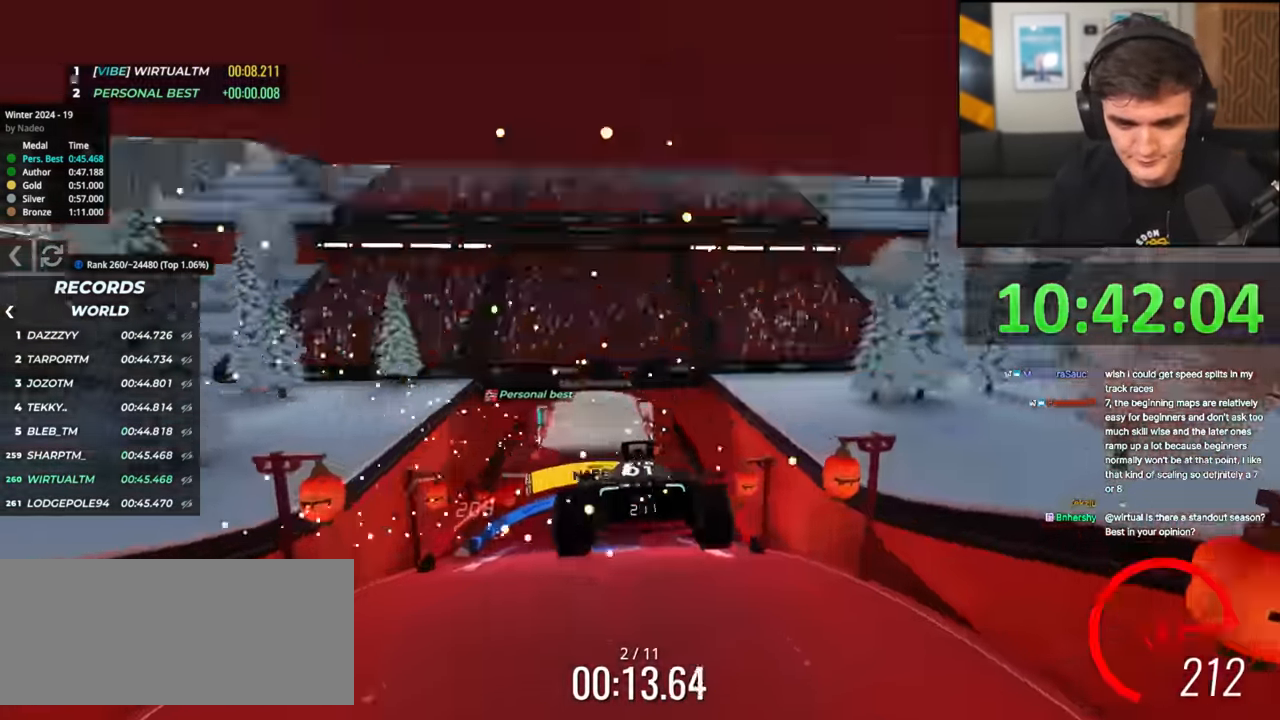
{"keys": ["up"], "events": []}
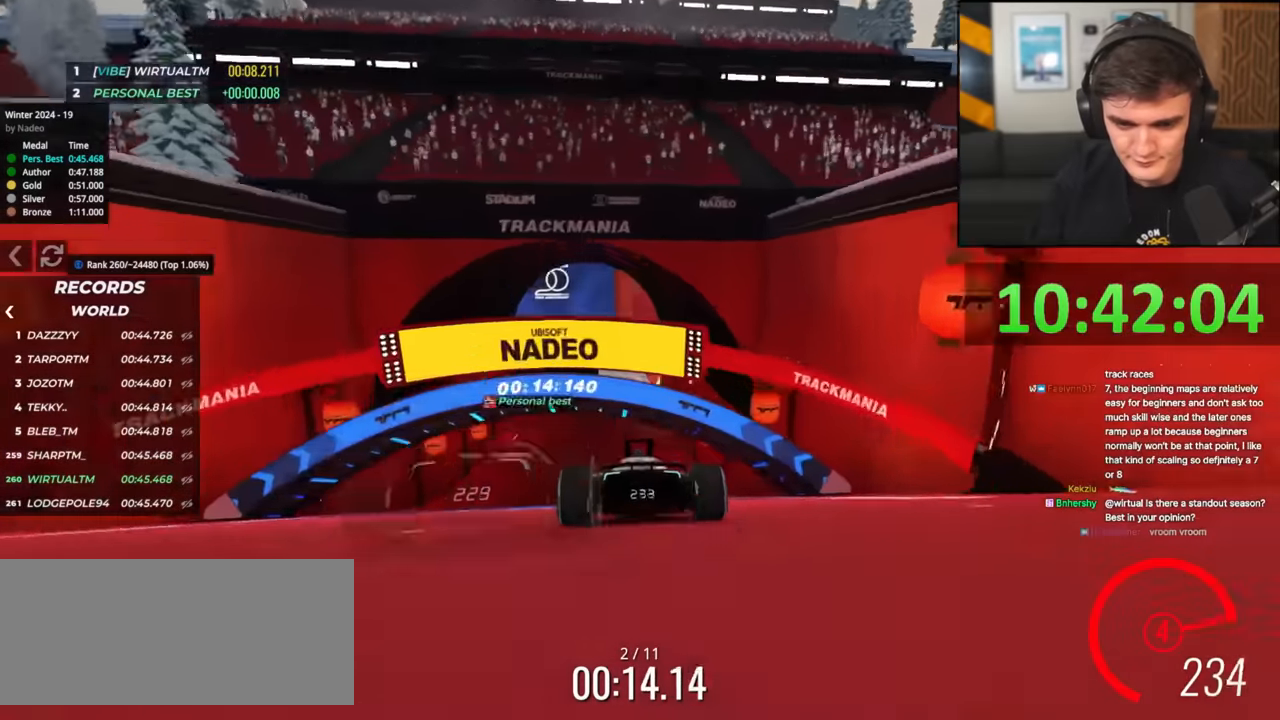
{"keys": ["up"], "events": [[33, "right", "down"], [167, "right", "up"], [217, "left", "down"], [400, "left", "up"]]}
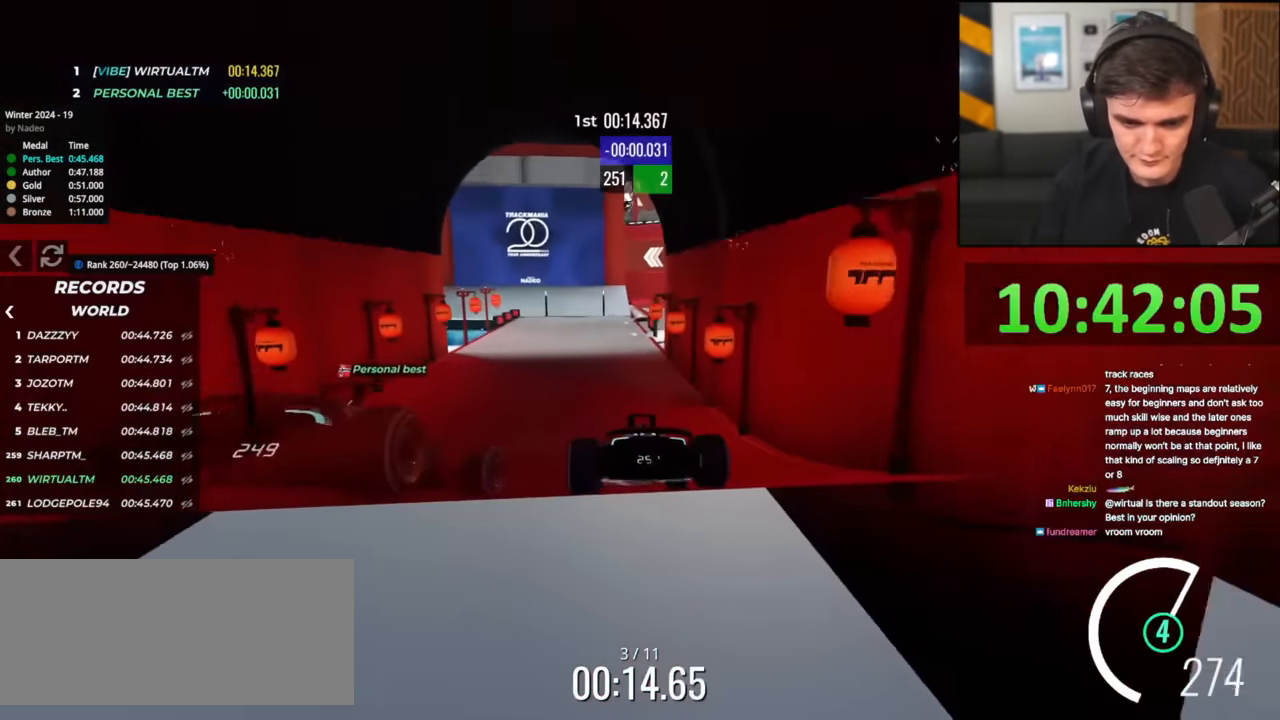
{"keys": ["up"], "events": [[50, "right", "down"], [234, "right", "up"], [284, "left", "down"], [367, "left", "up"]]}
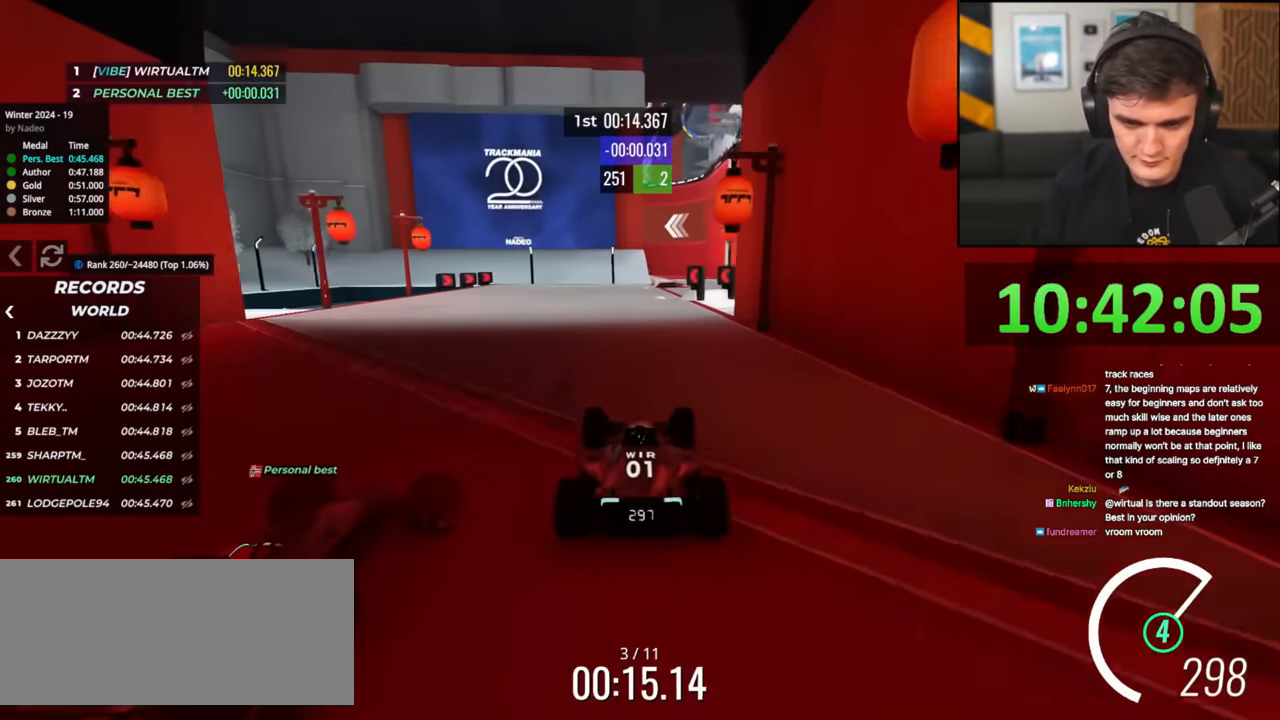
{"keys": ["right", "up"], "events": [[17, "right", "down"], [100, "right", "up"], [250, "right", "down"]]}
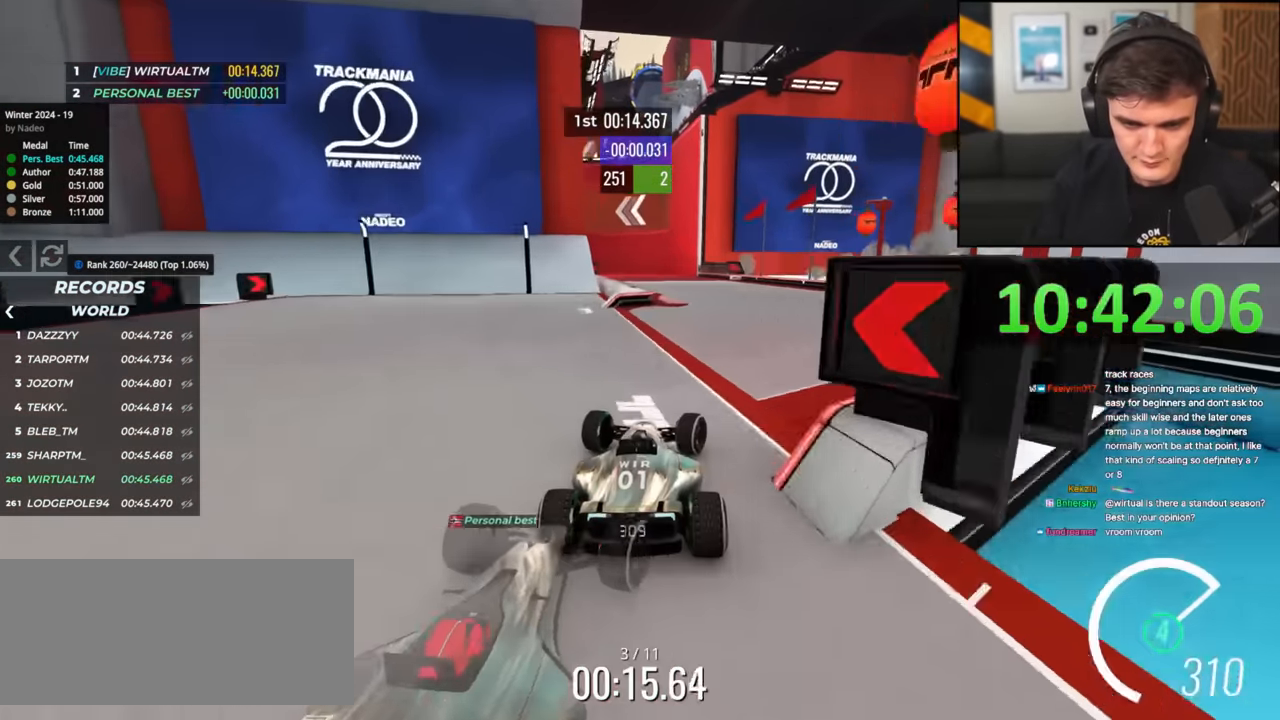
{"keys": ["left", "up"], "events": [[167, "right", "up"], [217, "left", "down"]]}
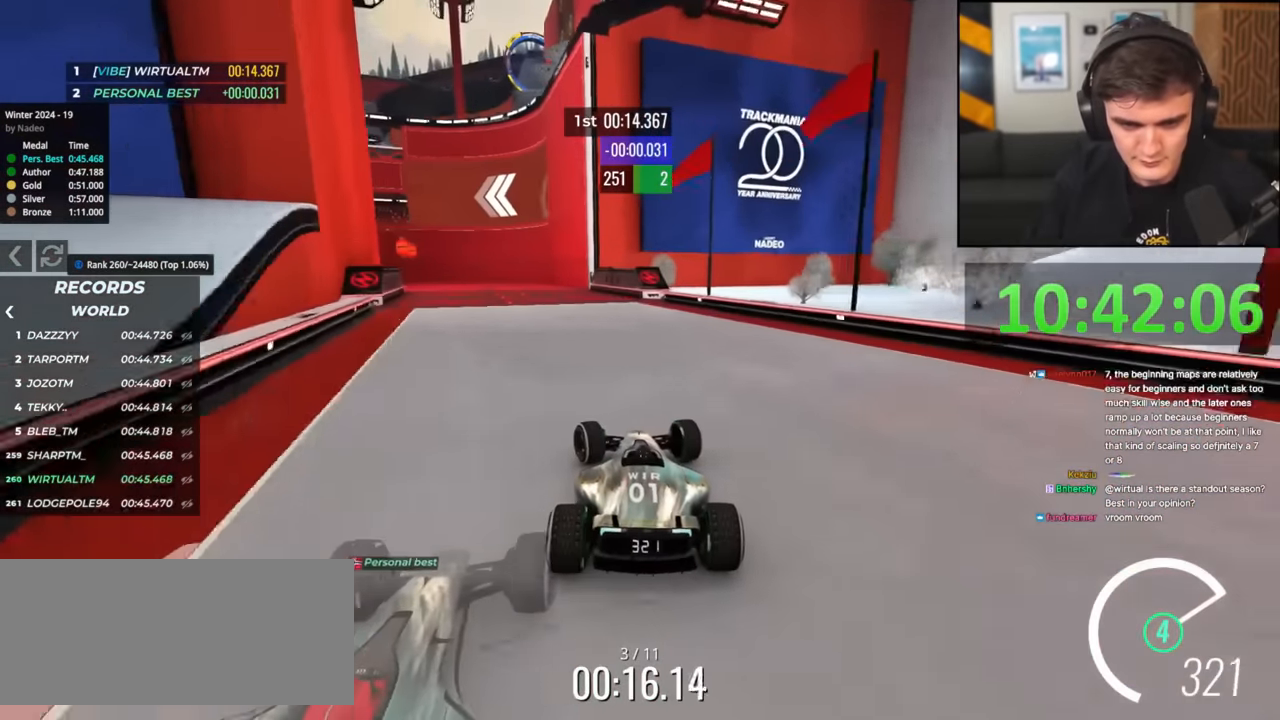
{"keys": ["up"], "events": [[100, "left", "up"], [317, "left", "down"], [367, "left", "up"]]}
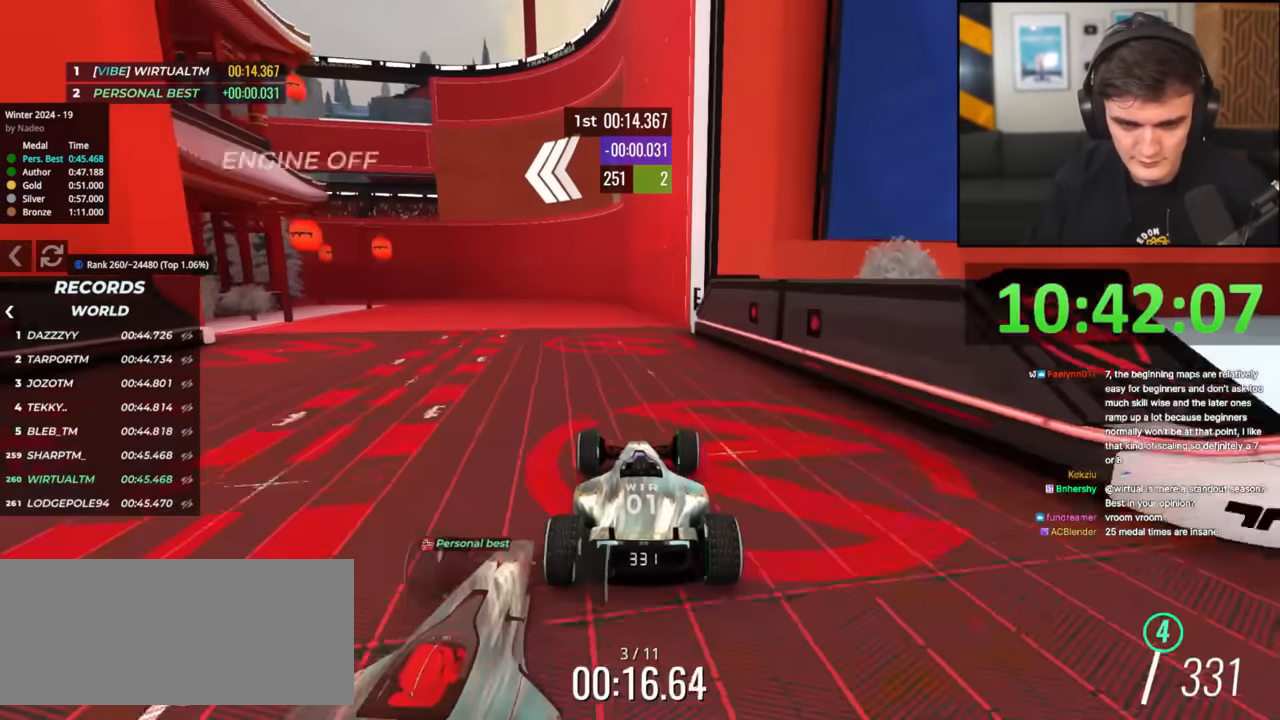
{"keys": ["left", "up"], "events": [[17, "right", "down"], [67, "right", "up"], [201, "left", "down"], [301, "left", "up"], [434, "left", "down"]]}
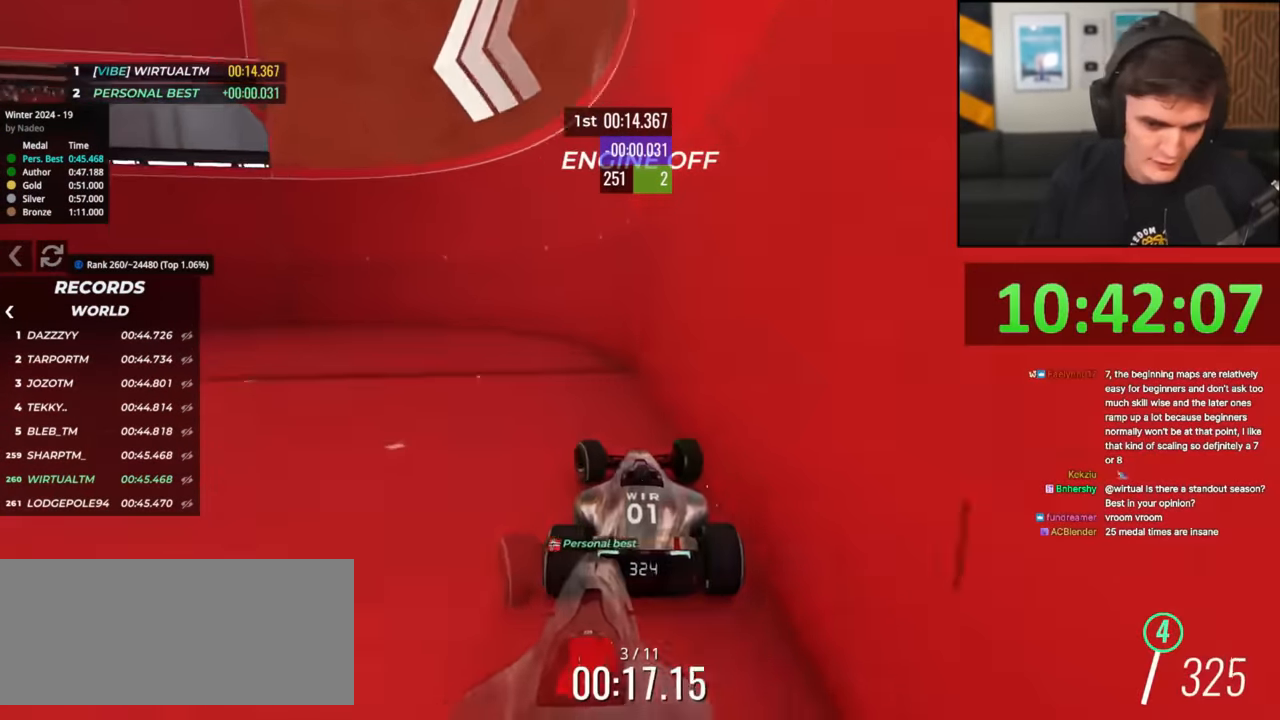
{"keys": ["left", "up"], "events": []}
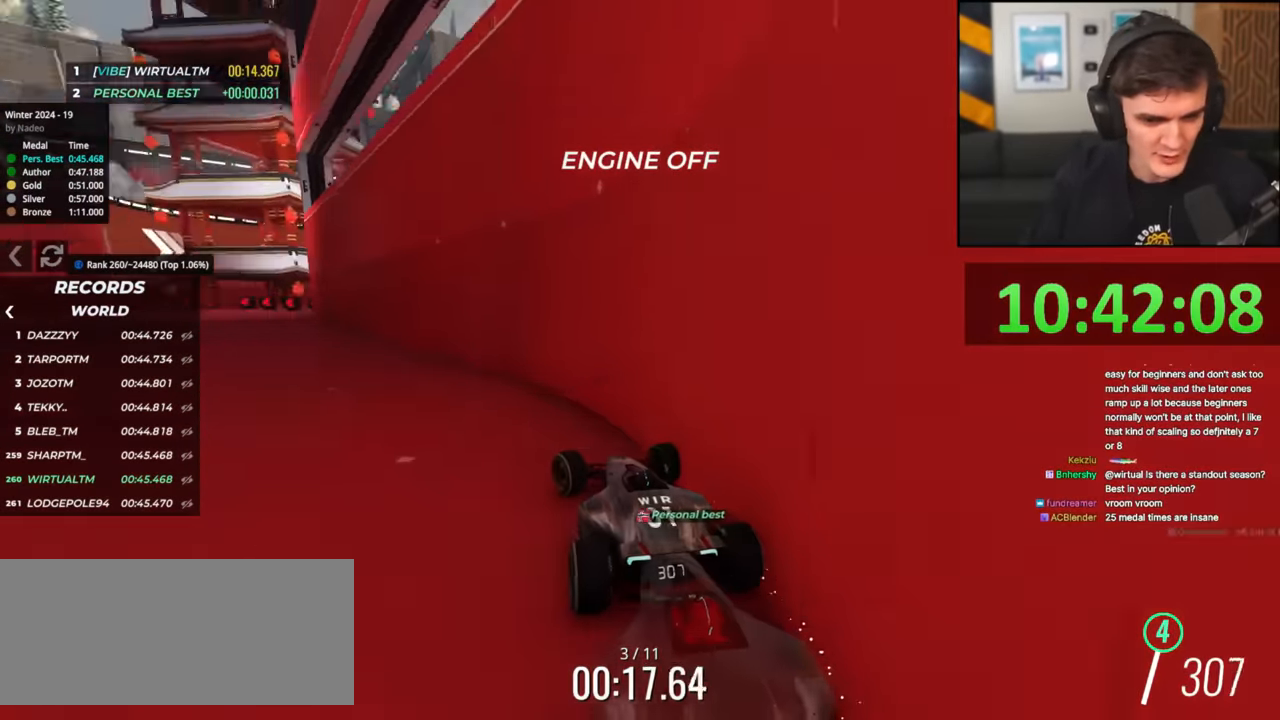
{"keys": ["up"], "events": [[234, "left", "up"], [334, "right", "down"], [367, "right", "up"]]}
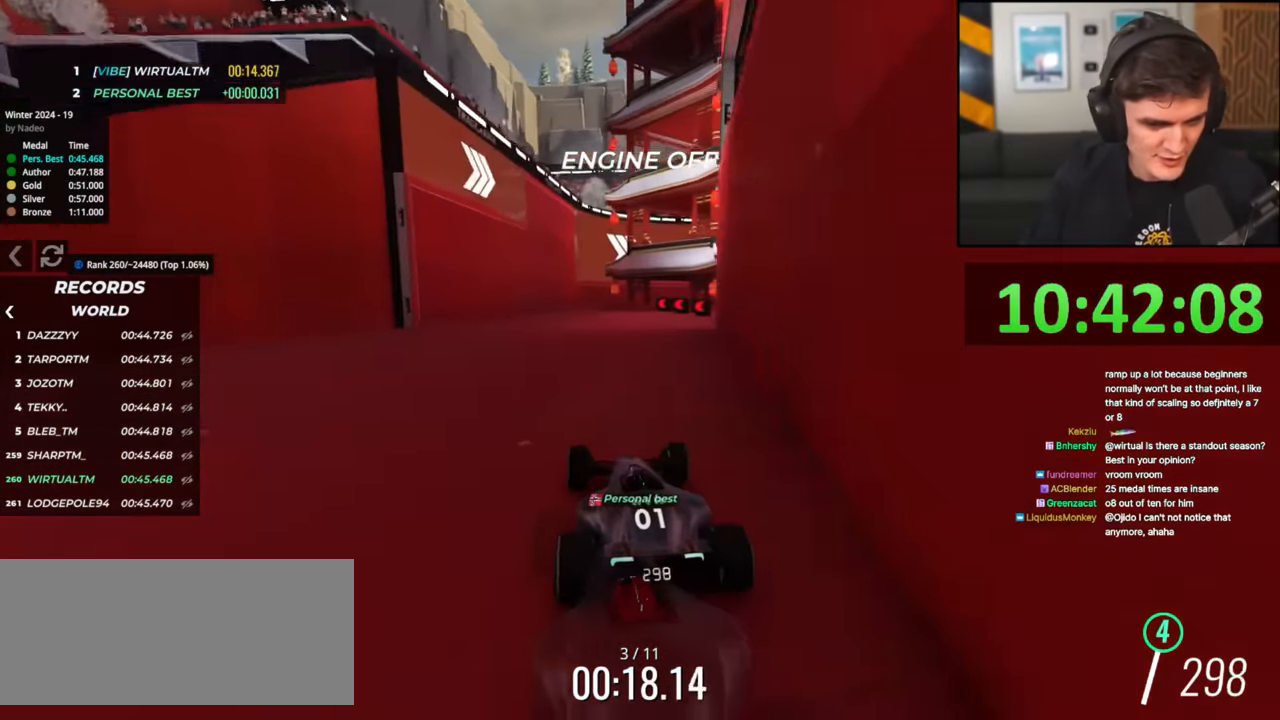
{"keys": ["up"], "events": [[100, "left", "down"], [200, "left", "up"]]}
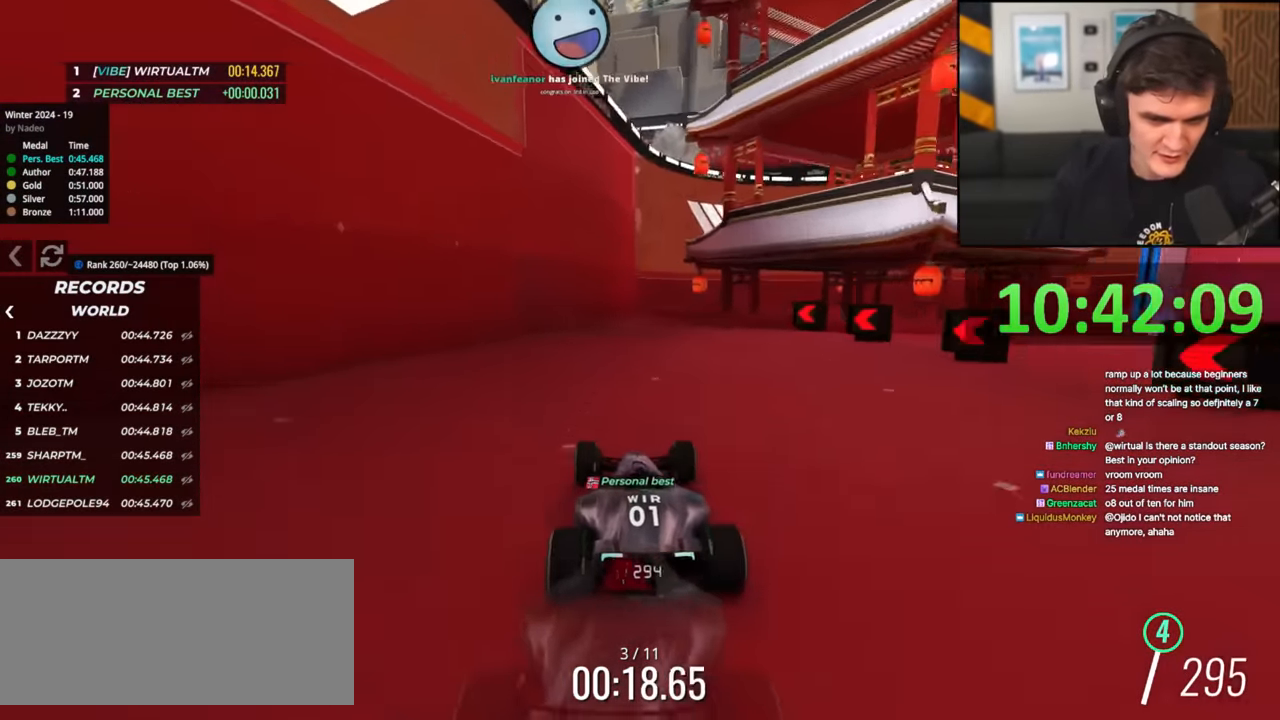
{"keys": ["up"], "events": [[167, "right", "down"], [317, "right", "up"], [367, "right", "down"], [501, "right", "up"]]}
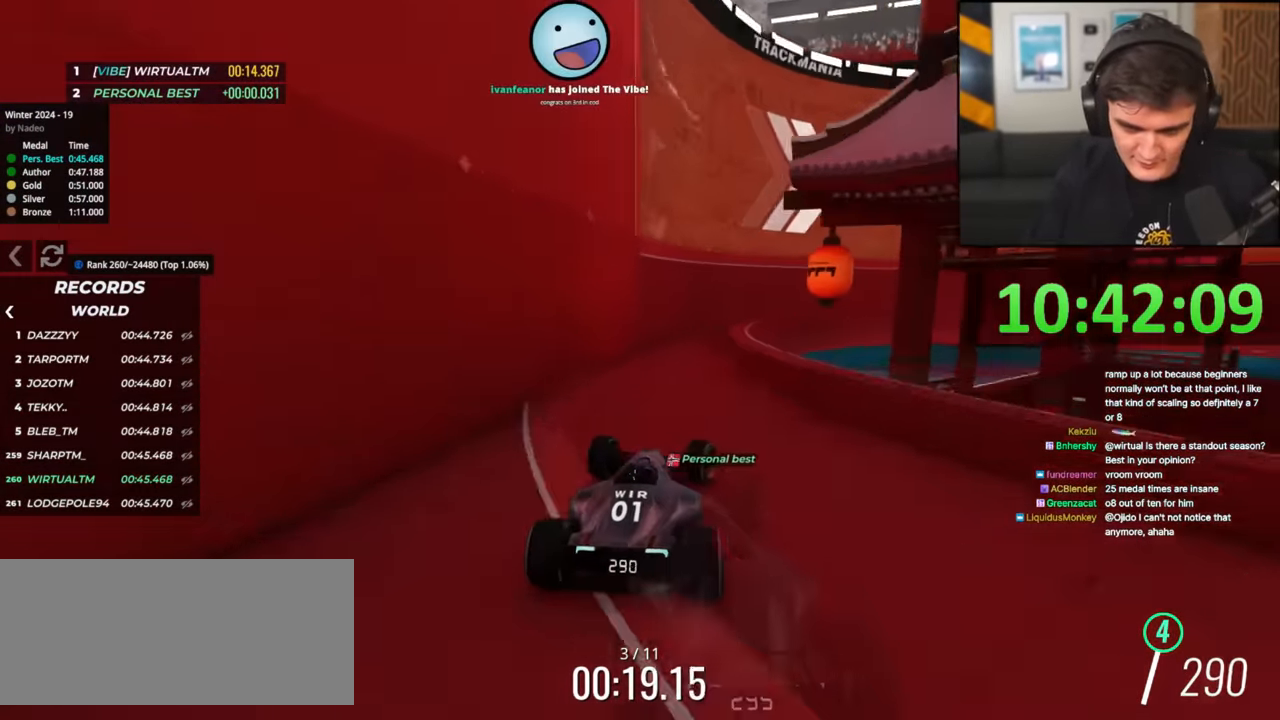
{"keys": ["right", "up"], "events": [[50, "right", "down"]]}
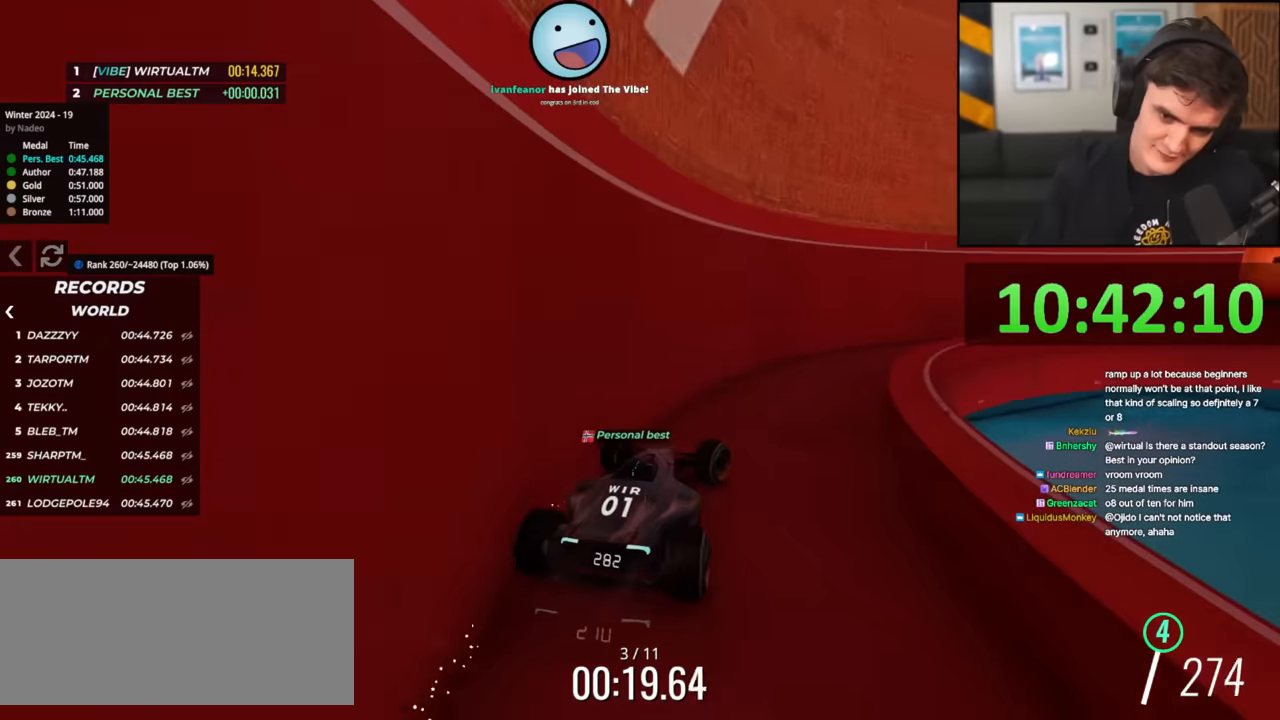
{"keys": ["right", "up"], "events": []}
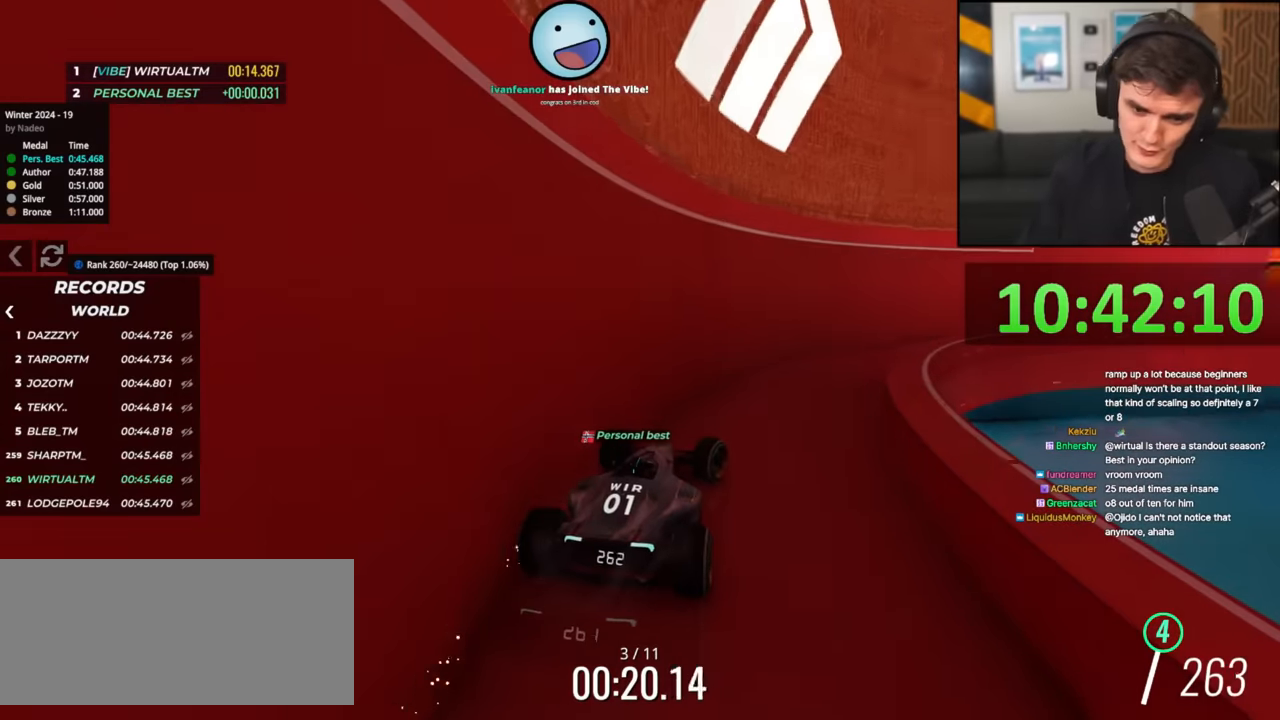
{"keys": ["up"], "events": [[450, "right", "up"]]}
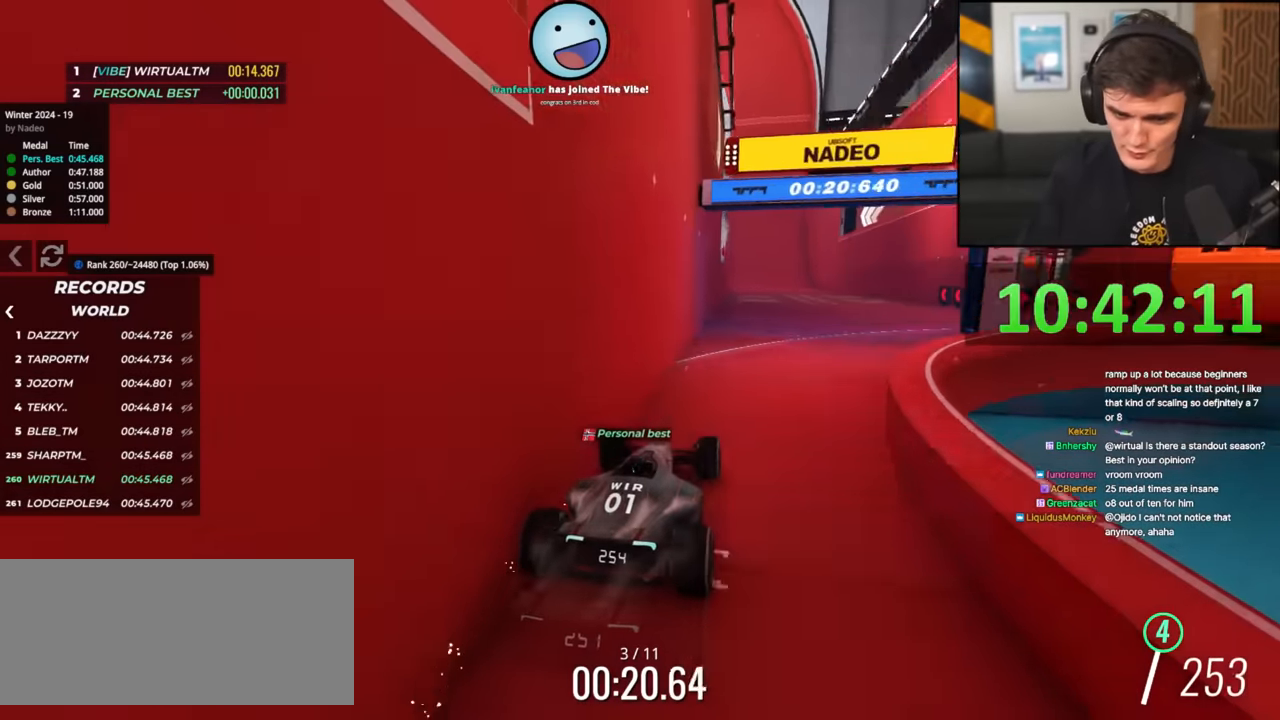
{"keys": ["up"], "events": [[334, "right", "down"], [467, "right", "up"]]}
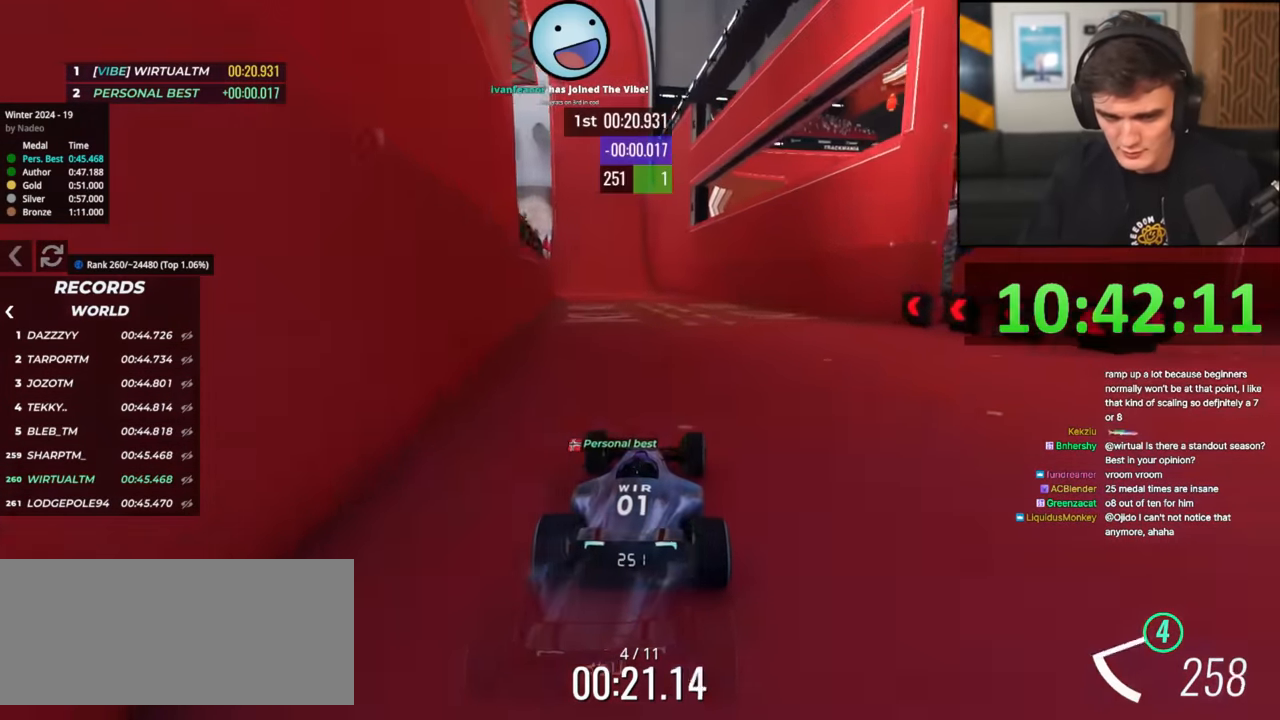
{"keys": ["up"], "events": [[250, "left", "down"], [383, "left", "up"]]}
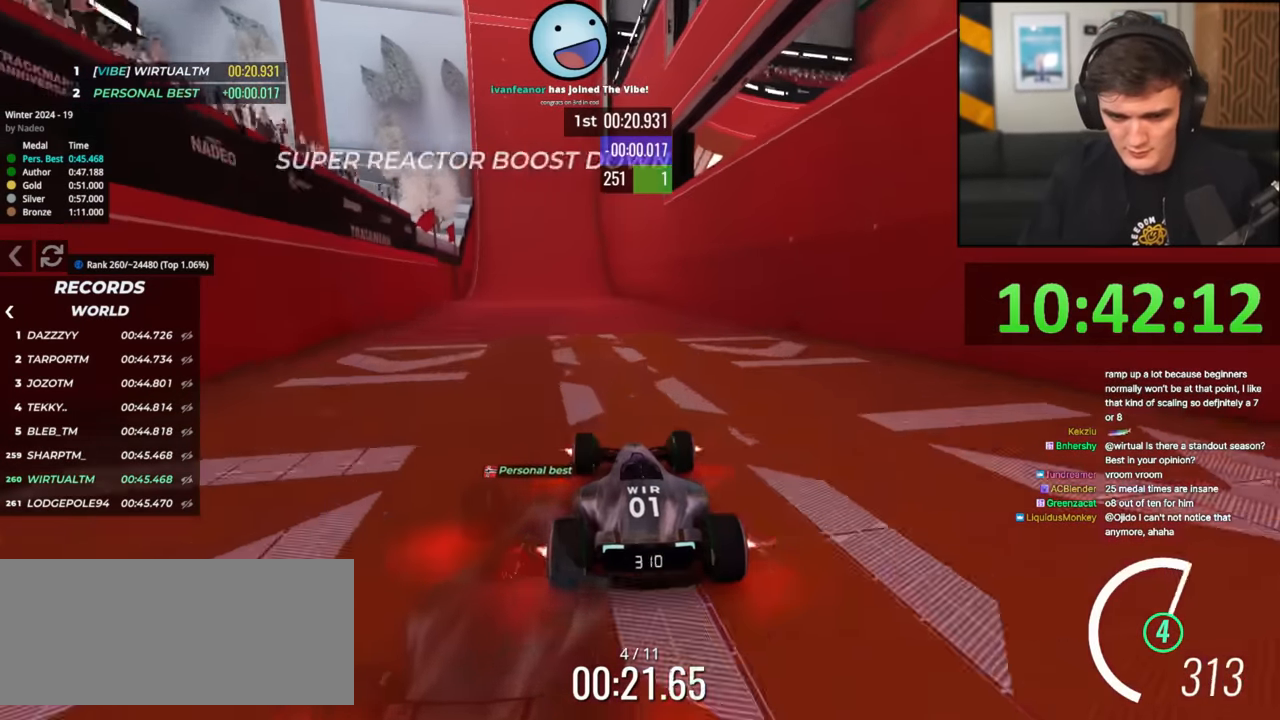
{"keys": ["up"], "events": [[217, "left", "down"], [301, "left", "up"]]}
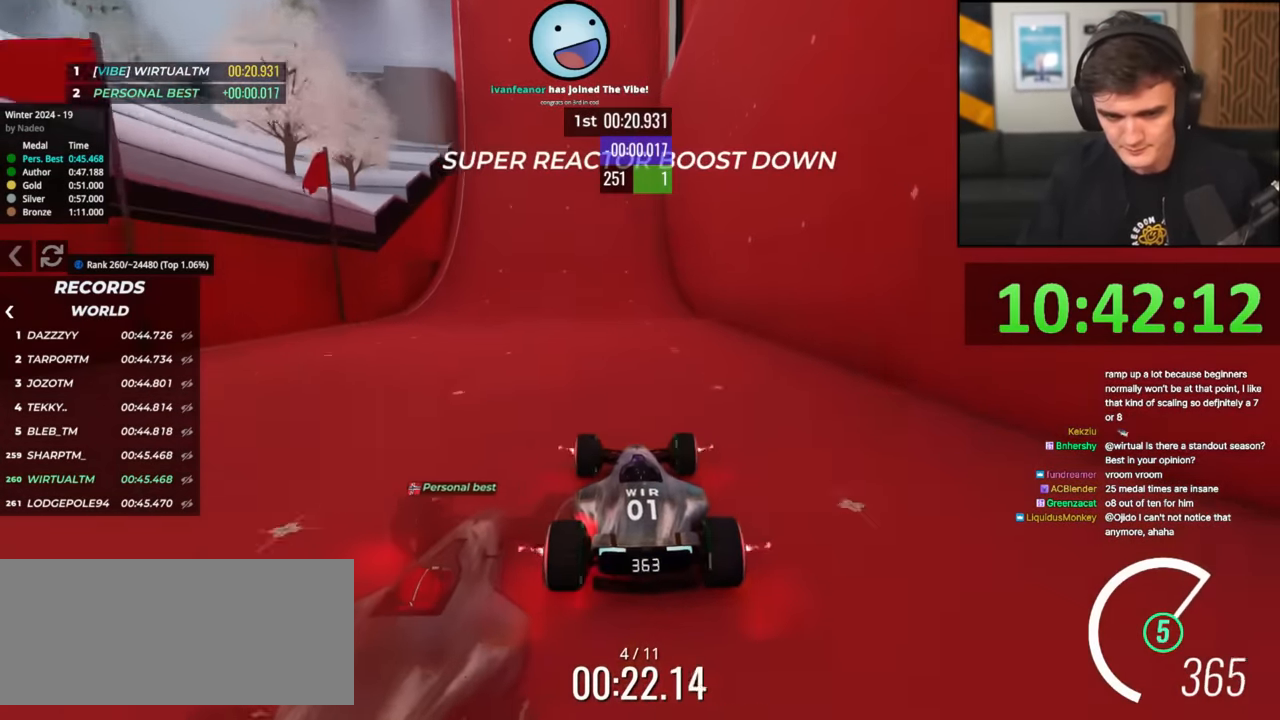
{"keys": ["up"], "events": [[50, "right", "down"], [133, "right", "up"], [233, "left", "down"], [417, "left", "up"]]}
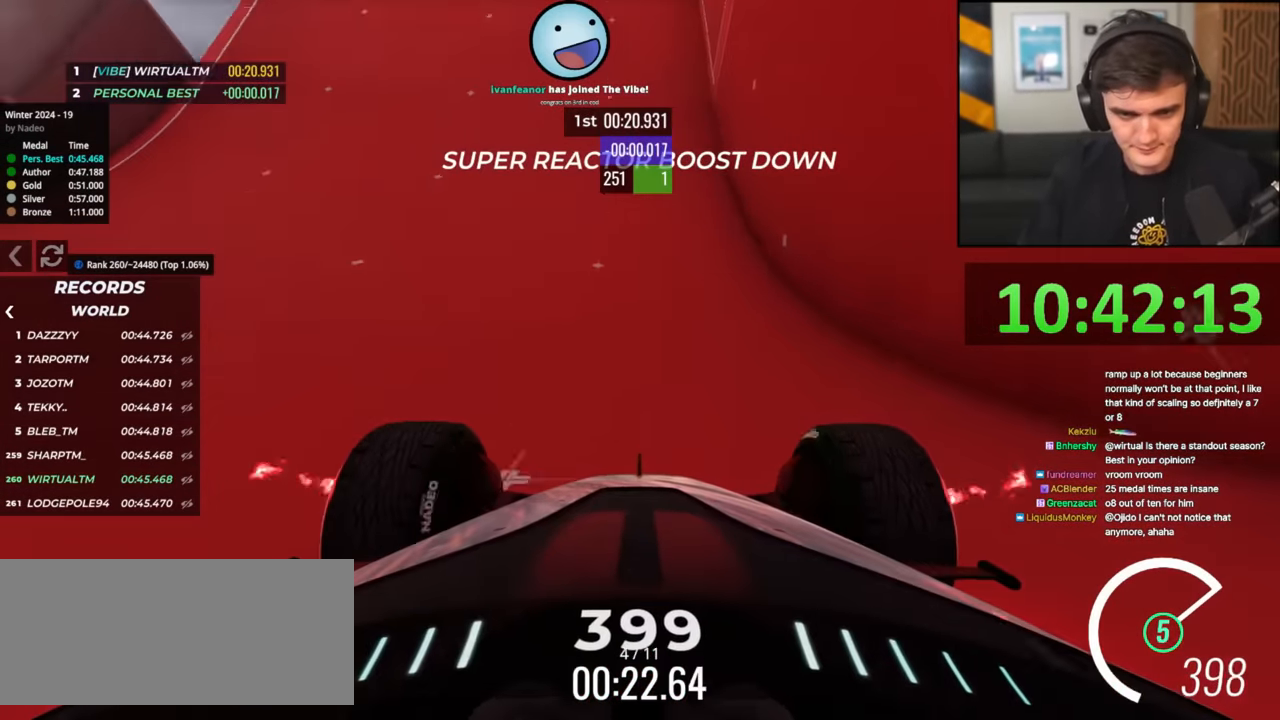
{"keys": ["left", "up"], "events": [[100, "right", "down"], [251, "right", "up"], [334, "left", "down"]]}
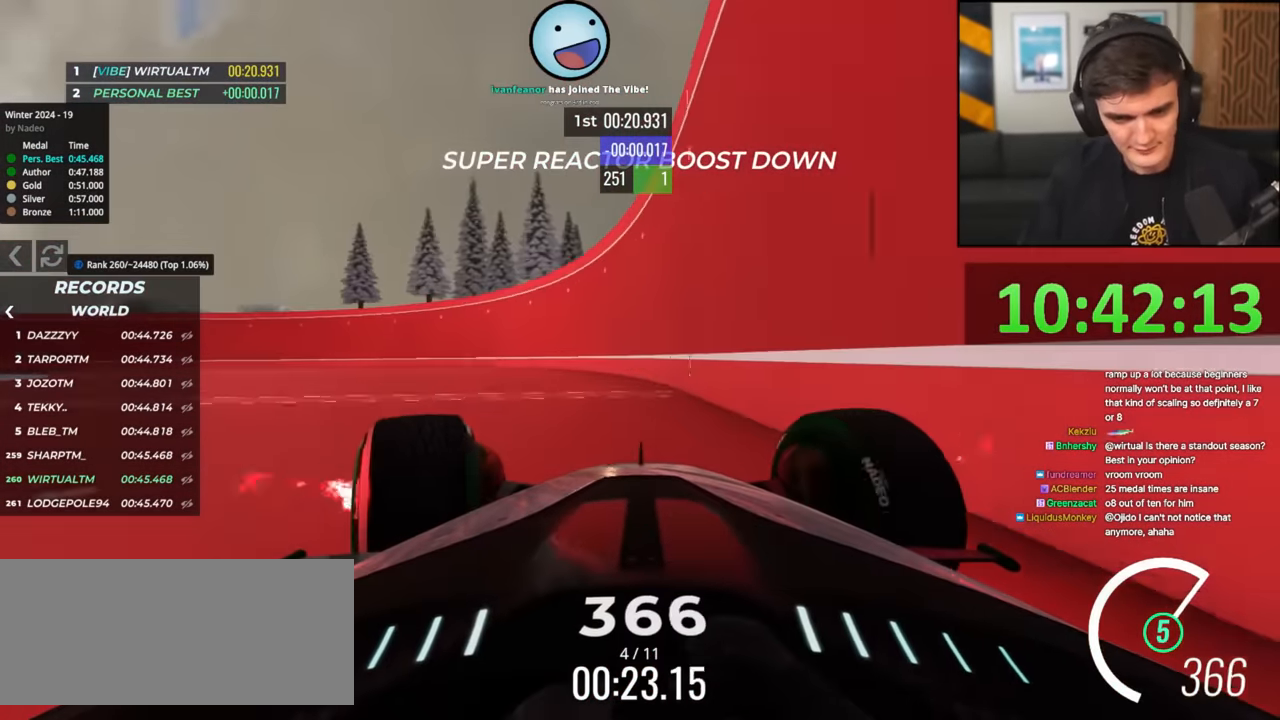
{"keys": ["left", "up"], "events": []}
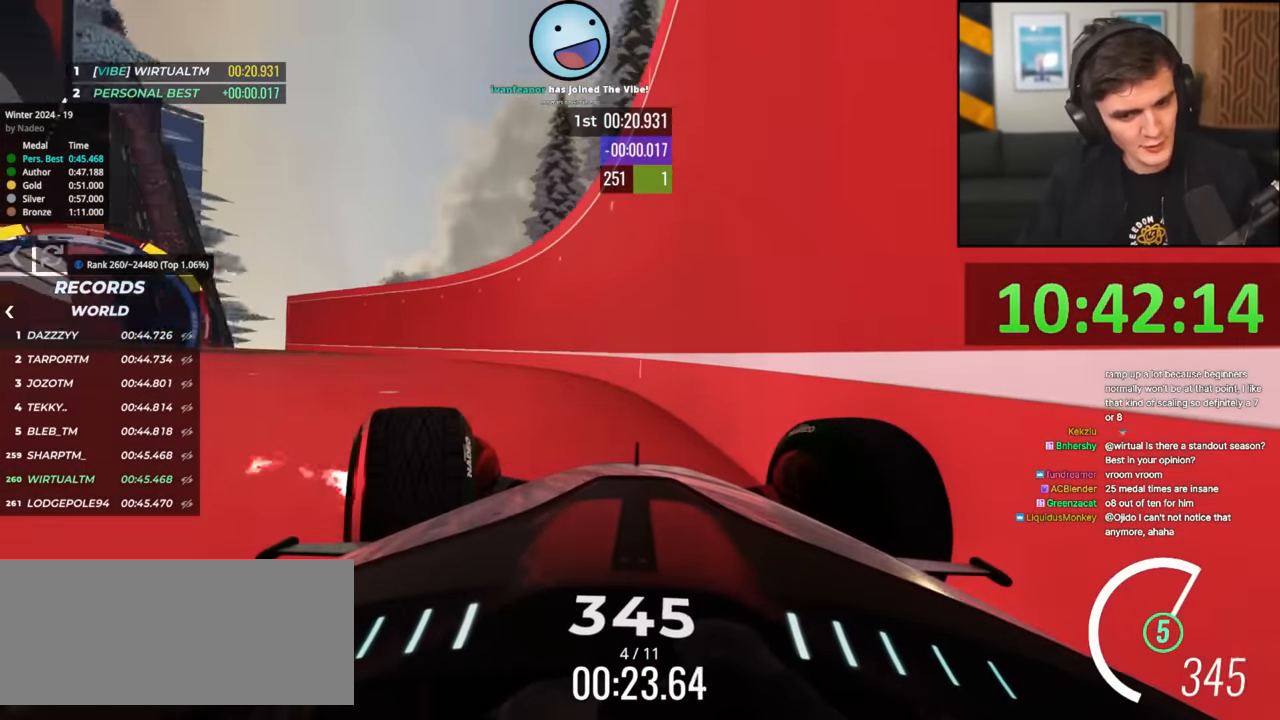
{"keys": ["left", "up"], "events": []}
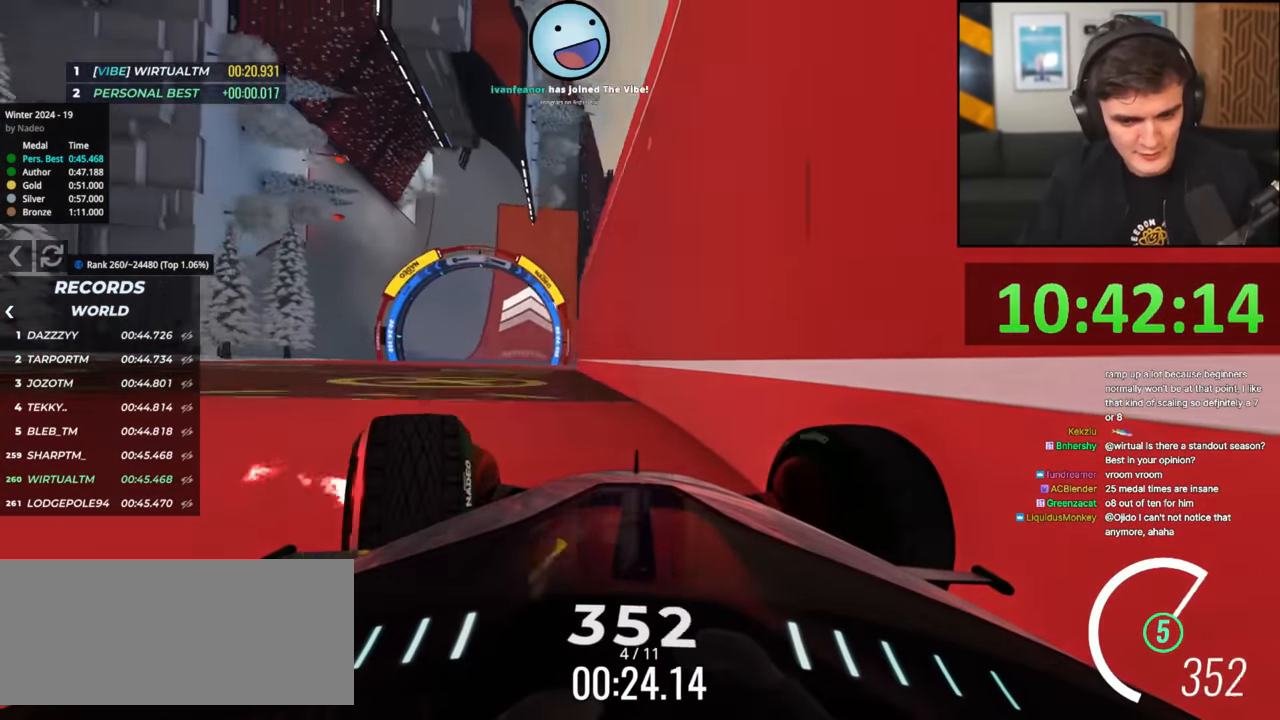
{"keys": ["right", "up"], "events": [[150, "left", "up"], [300, "right", "down"], [434, "right", "up"], [484, "right", "down"]]}
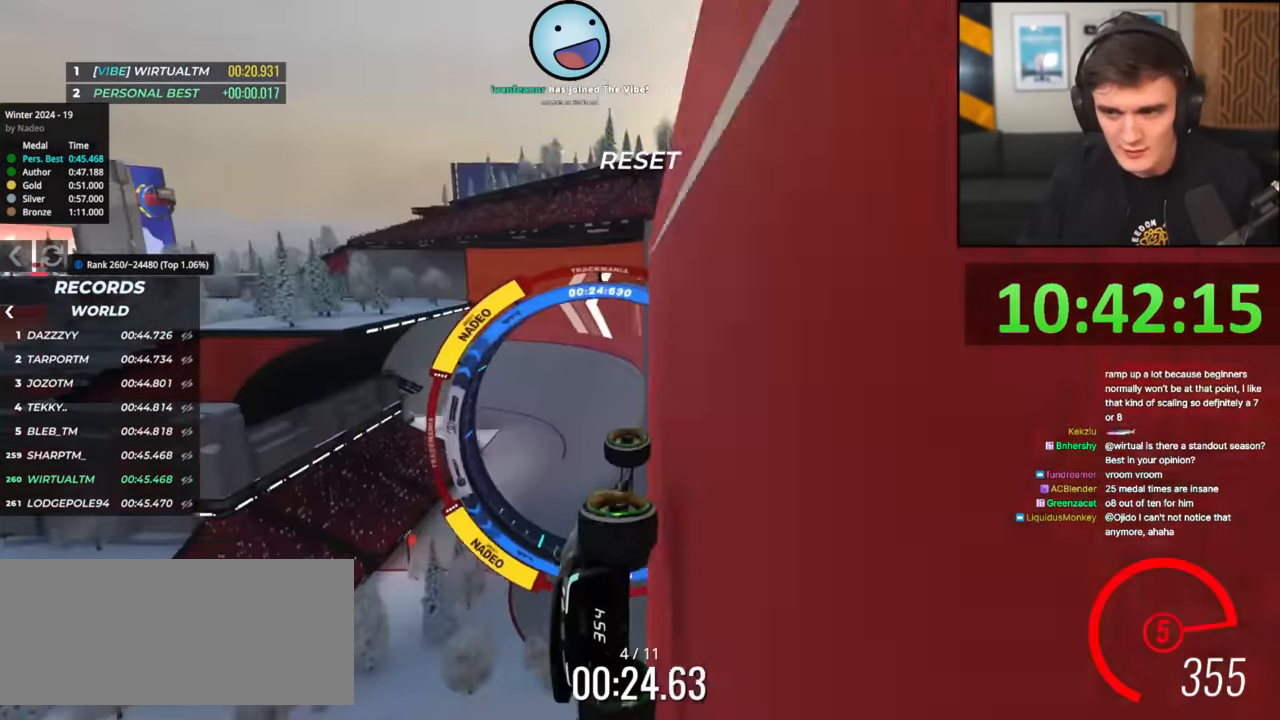
{"keys": ["left", "up"], "events": [[183, "right", "up"], [283, "left", "down"]]}
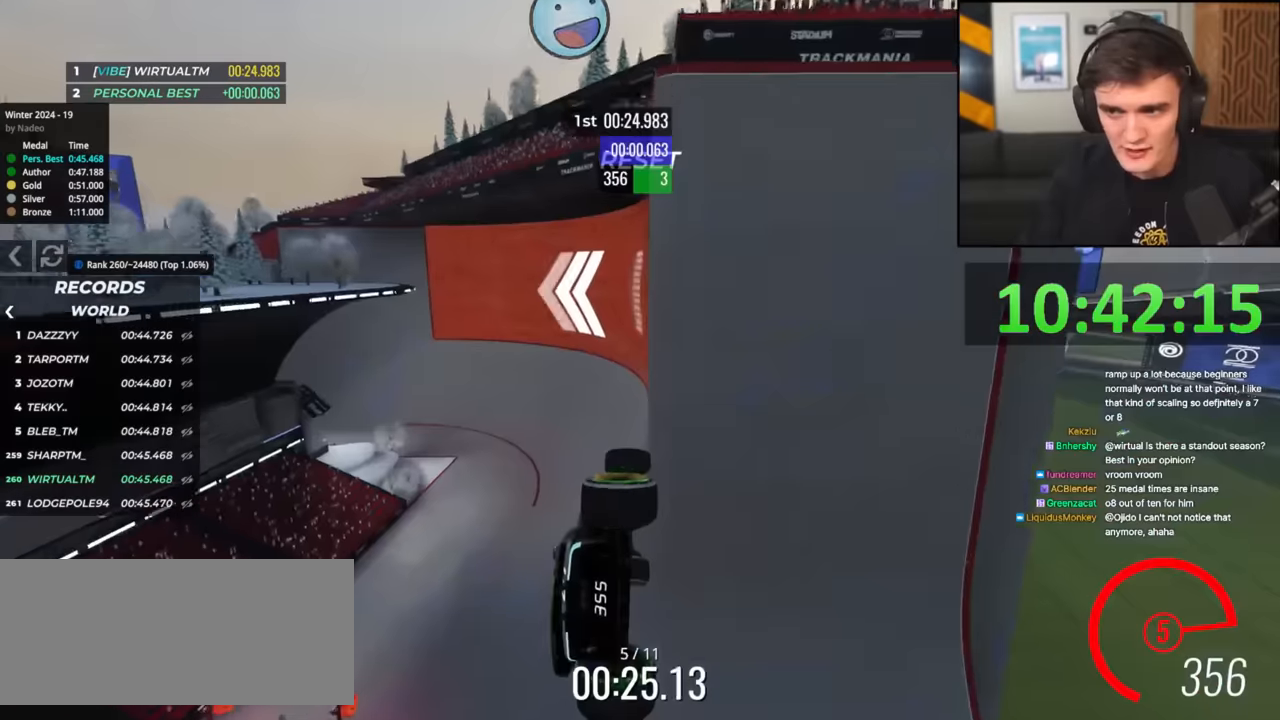
{"keys": ["right", "up"], "events": [[434, "left", "up"], [434, "right", "down"]]}
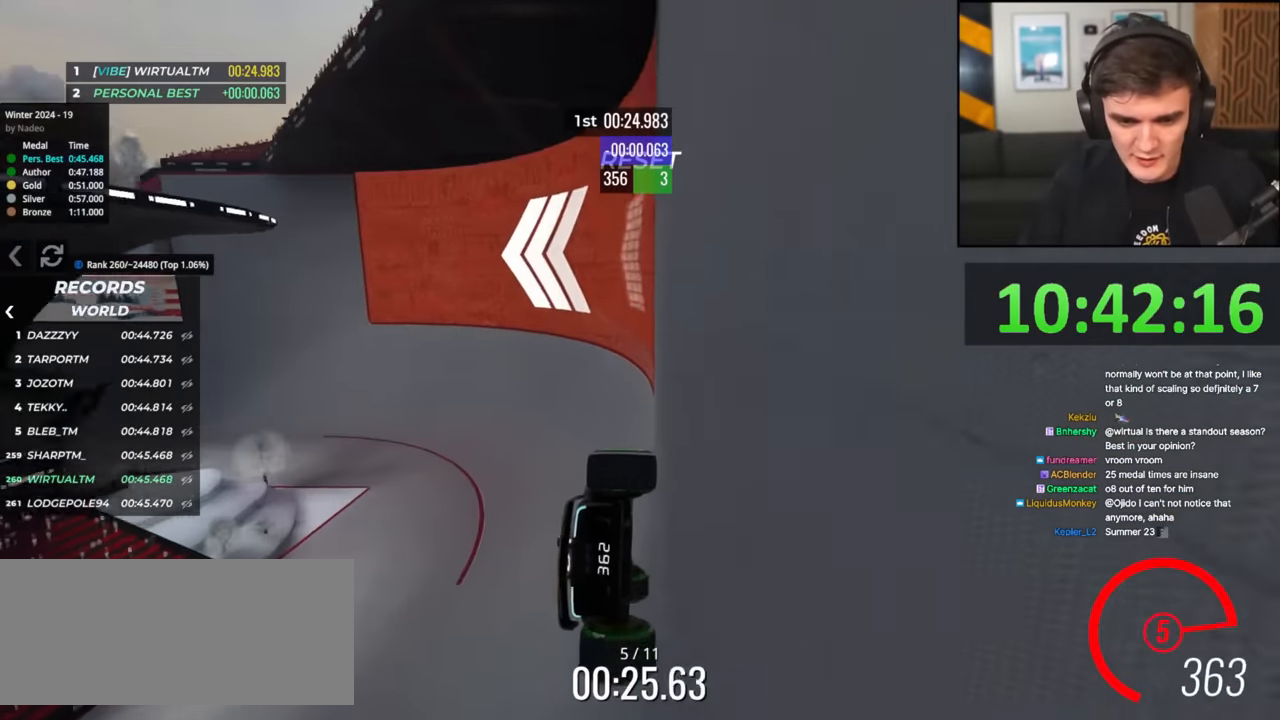
{"keys": ["up"], "events": [[267, "right", "up"]]}
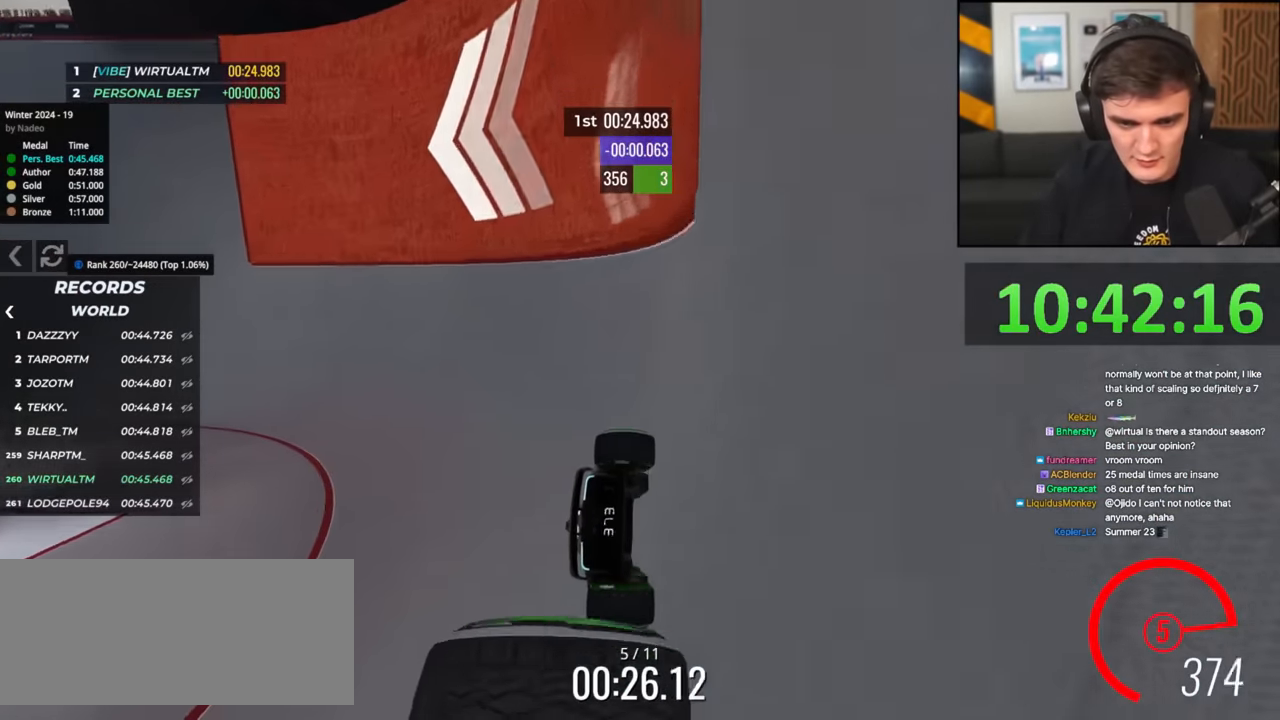
{"keys": ["left", "up"], "events": [[50, "left", "down"], [134, "left", "up"], [234, "left", "down"]]}
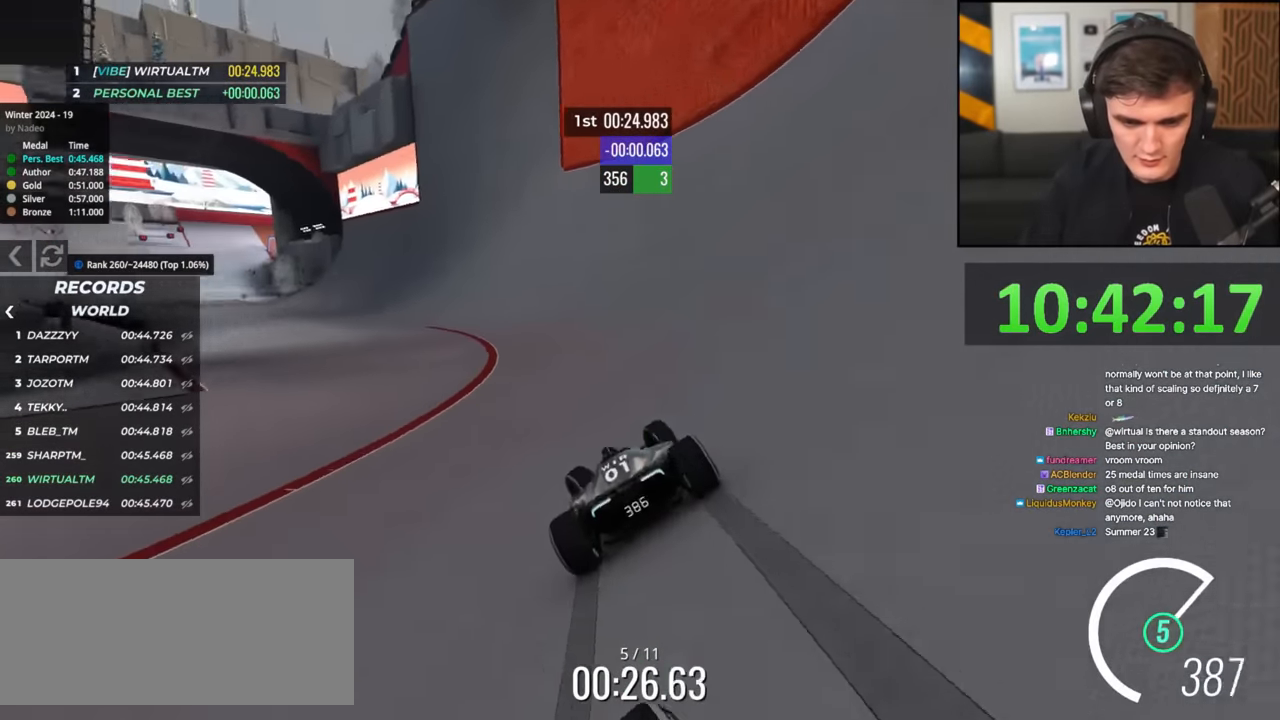
{"keys": ["left", "up"], "events": []}